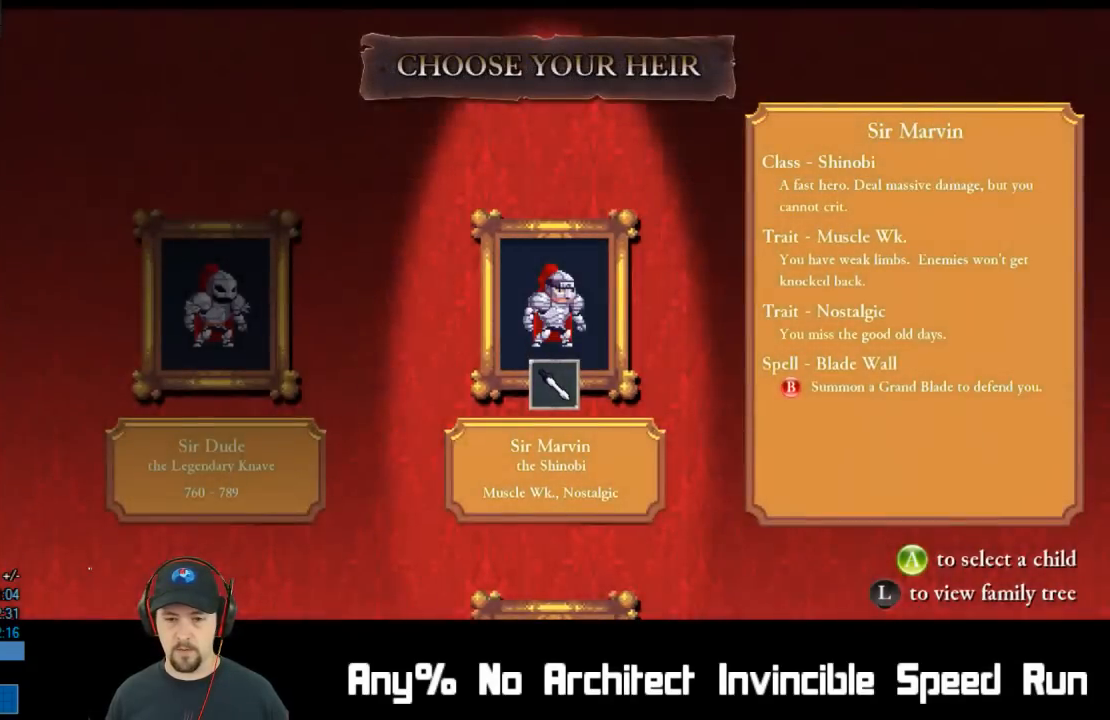
Gameplay with a controller (Xbox layout); each line is a JSON object with the inputs held at the frame after it. "events" lists button and stick changes between this image and that frame as [ms after this image, input, new state], when the widget could be followed in between. Not read: L1 L3 R1 R3 right_stick.
{"buttons": [], "left_stick": "center", "events": []}
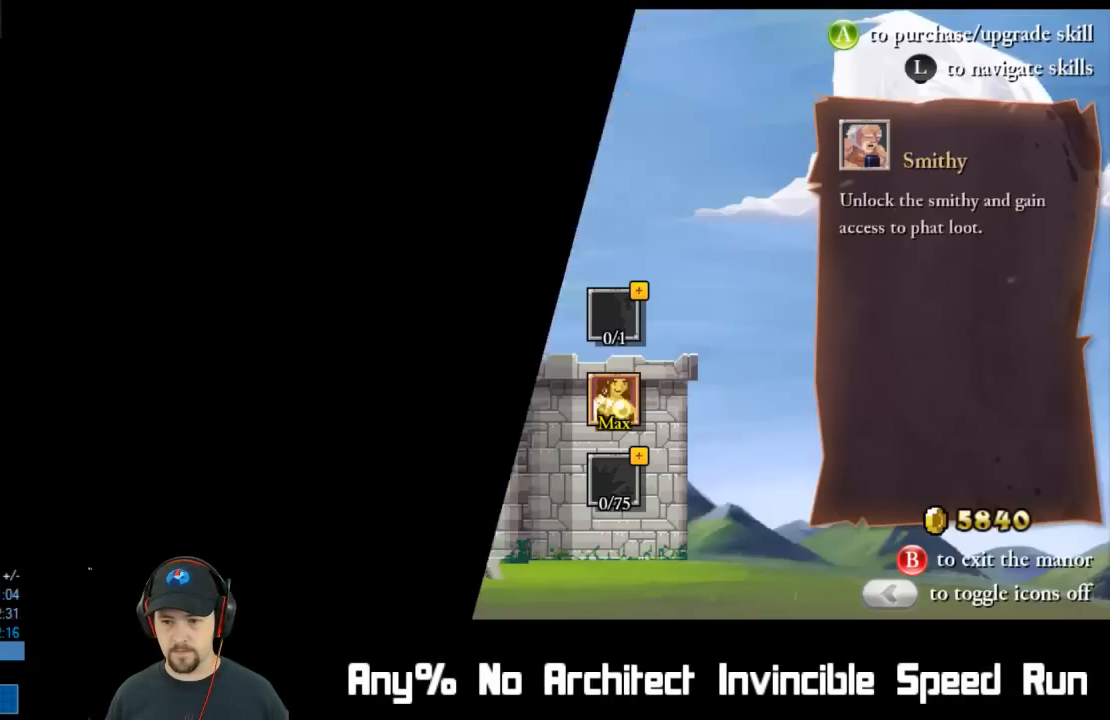
{"buttons": ["DPAD_LEFT"], "left_stick": "center", "events": [[450, "DPAD_LEFT", "down"]]}
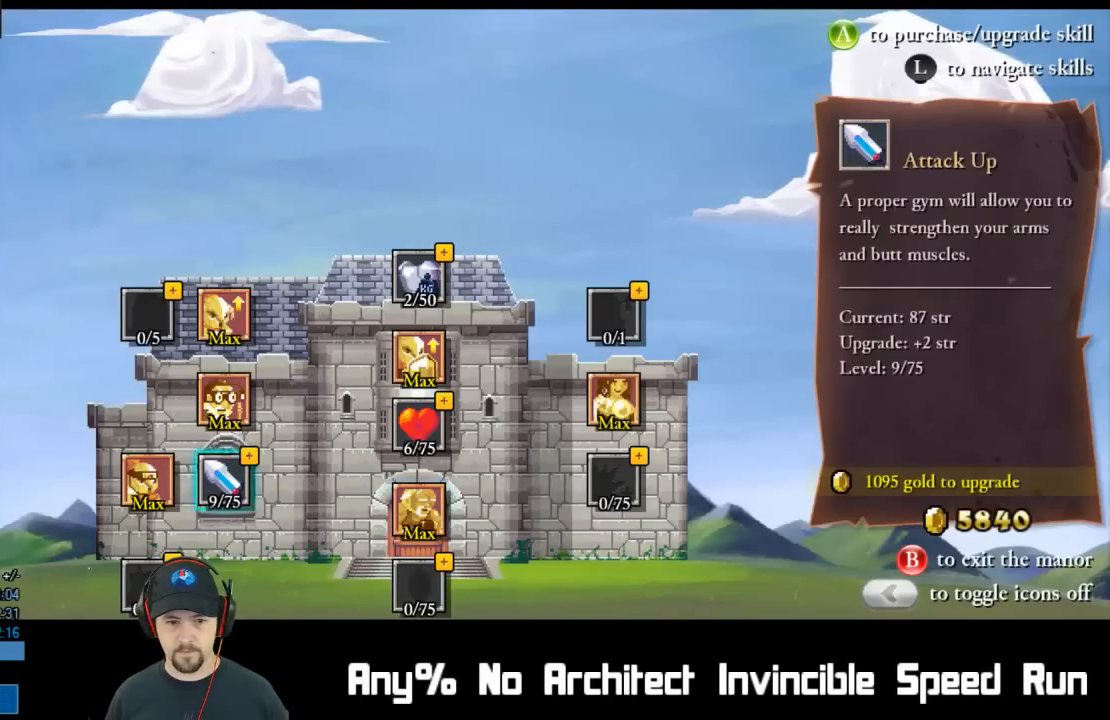
{"buttons": ["A"], "left_stick": "center", "events": [[50, "DPAD_LEFT", "up"], [417, "A", "down"]]}
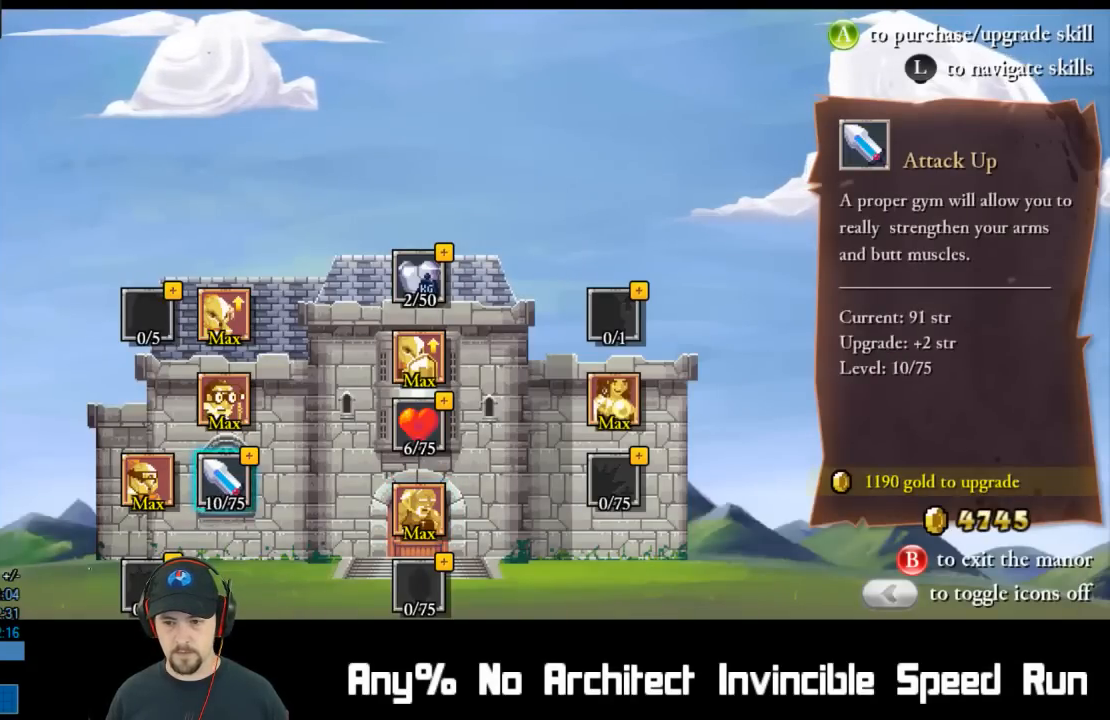
{"buttons": [], "left_stick": "center", "events": [[17, "A", "up"], [250, "A", "down"], [350, "A", "up"]]}
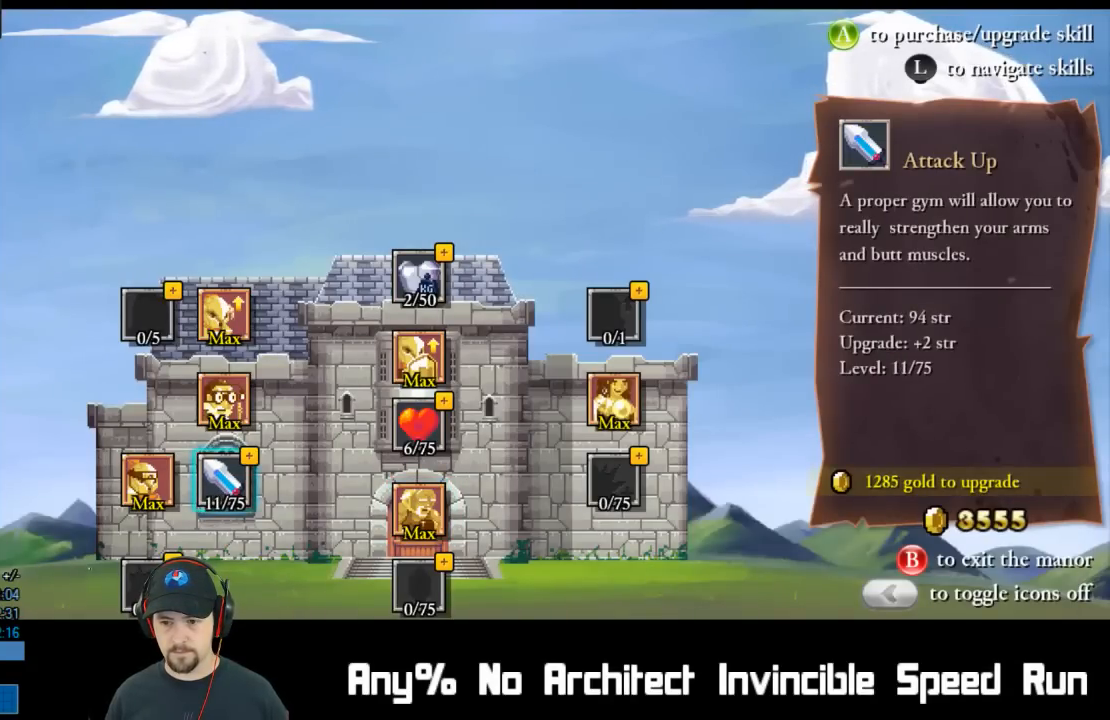
{"buttons": [], "left_stick": "center", "events": [[67, "A", "down"], [167, "A", "up"]]}
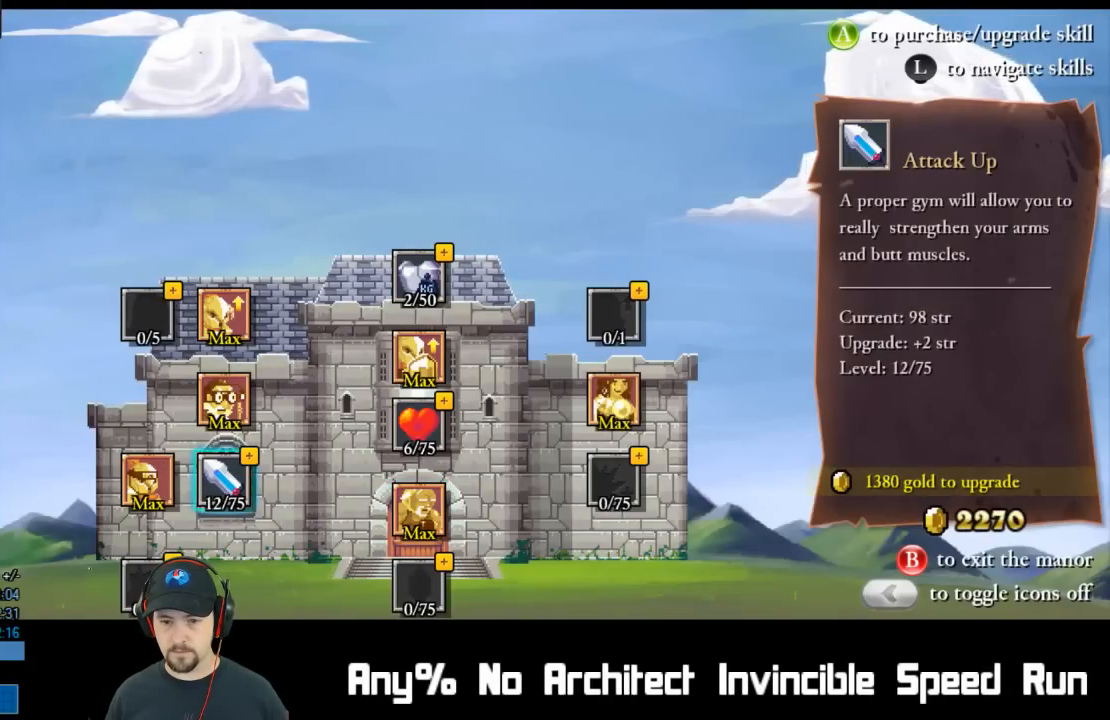
{"buttons": [], "left_stick": "center", "events": [[100, "A", "down"], [183, "A", "up"], [417, "DPAD_RIGHT", "down"], [500, "DPAD_RIGHT", "up"]]}
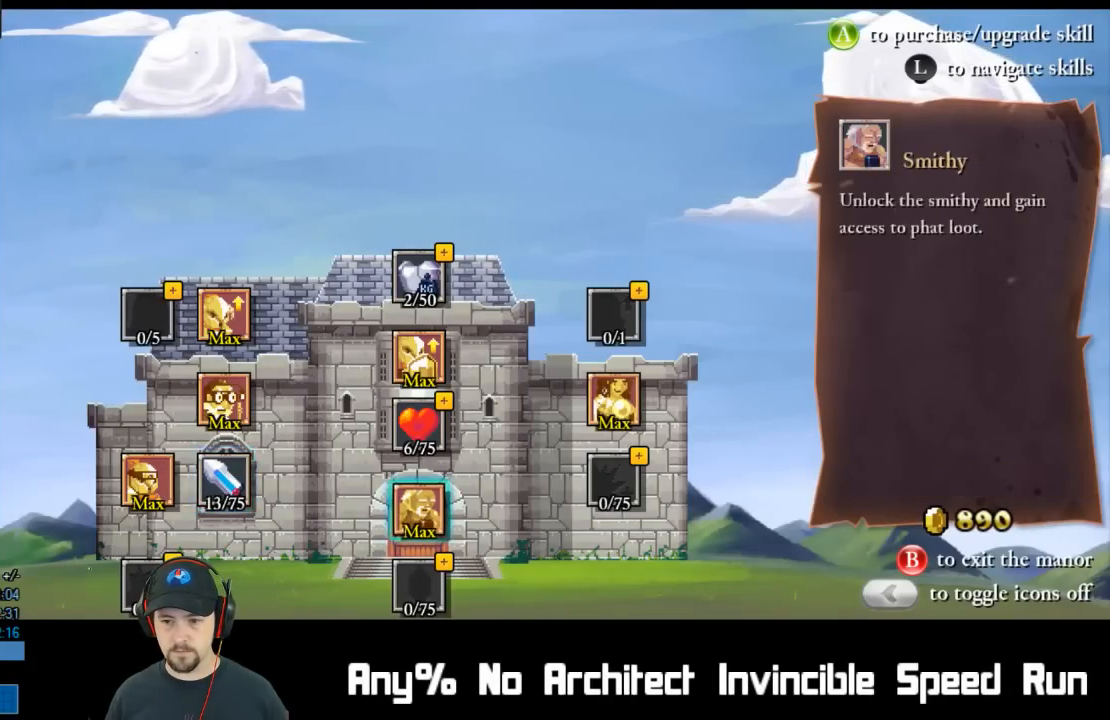
{"buttons": [], "left_stick": "center", "events": [[167, "DPAD_UP", "down"], [233, "DPAD_UP", "up"]]}
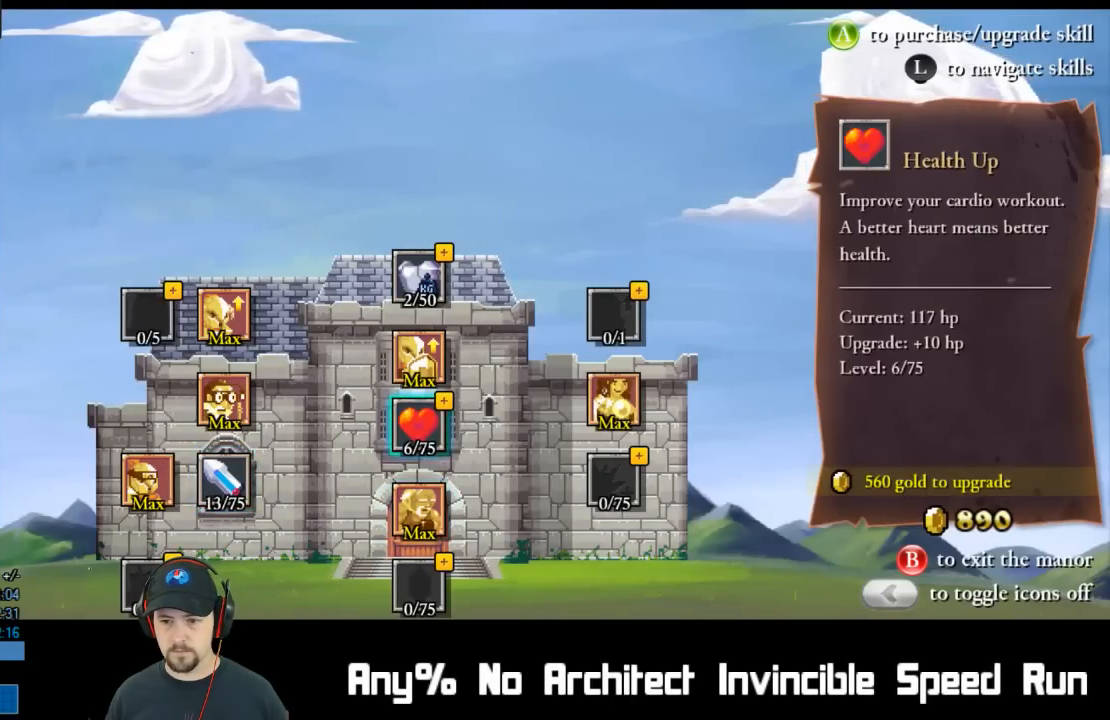
{"buttons": ["B"], "left_stick": "center", "events": [[117, "A", "down"], [233, "A", "up"], [383, "B", "down"]]}
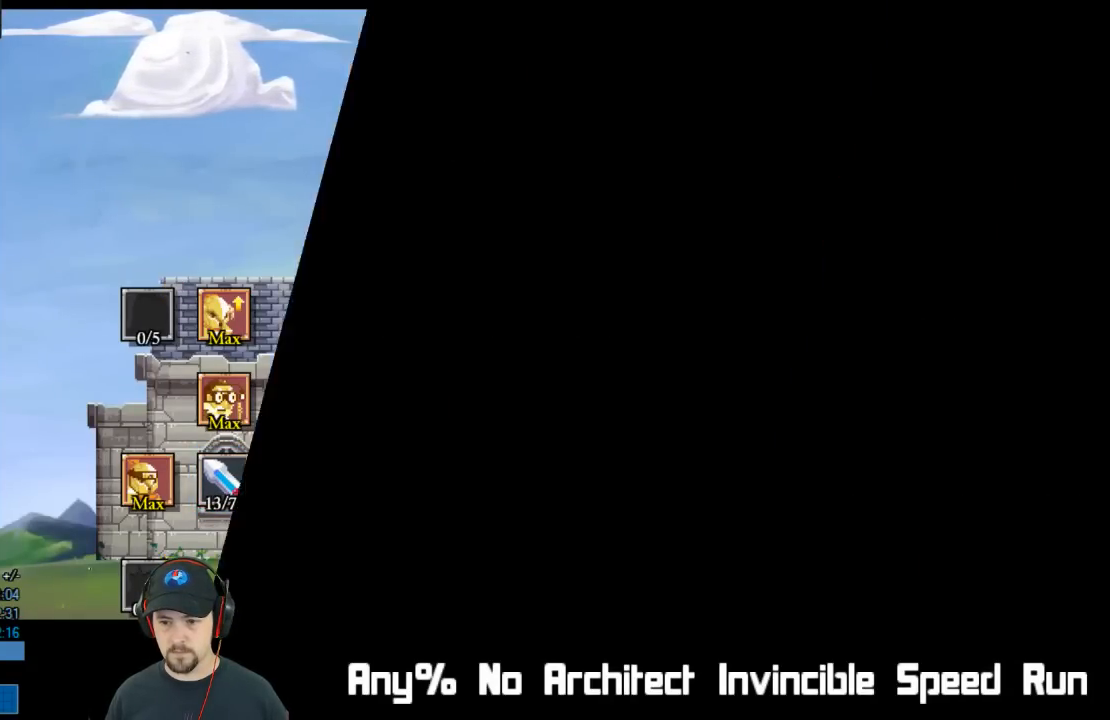
{"buttons": [], "left_stick": "center", "events": [[17, "B", "up"]]}
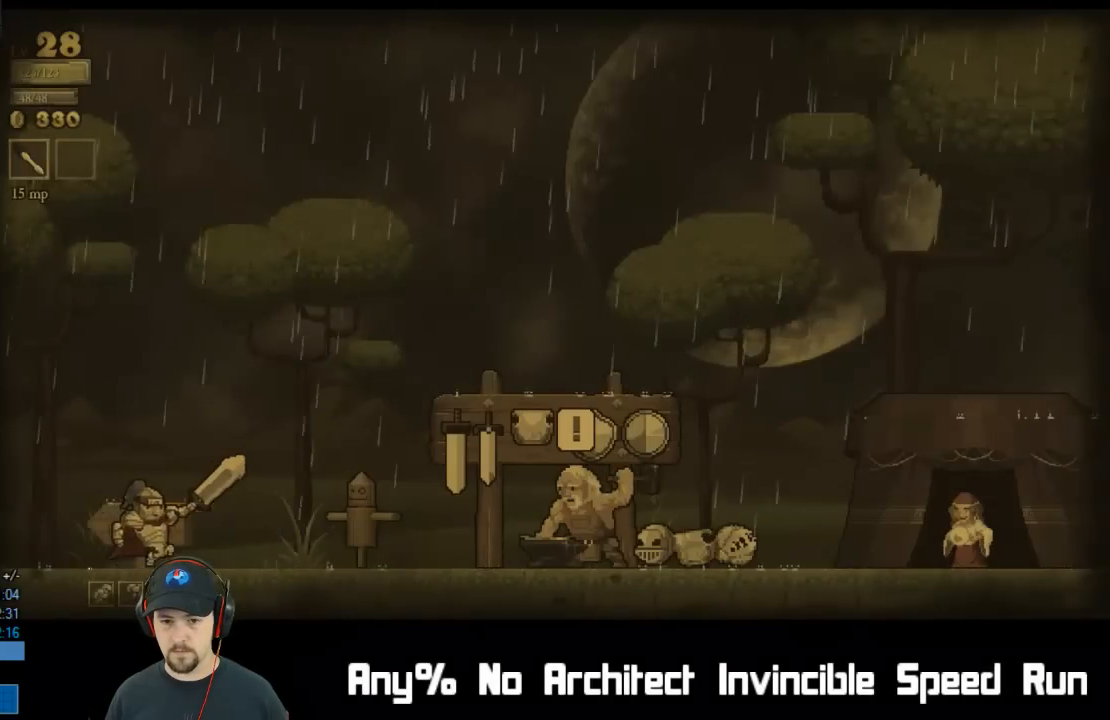
{"buttons": ["DPAD_RIGHT"], "left_stick": "center", "events": [[217, "DPAD_RIGHT", "down"], [317, "R2", "down"], [483, "R2", "up"]]}
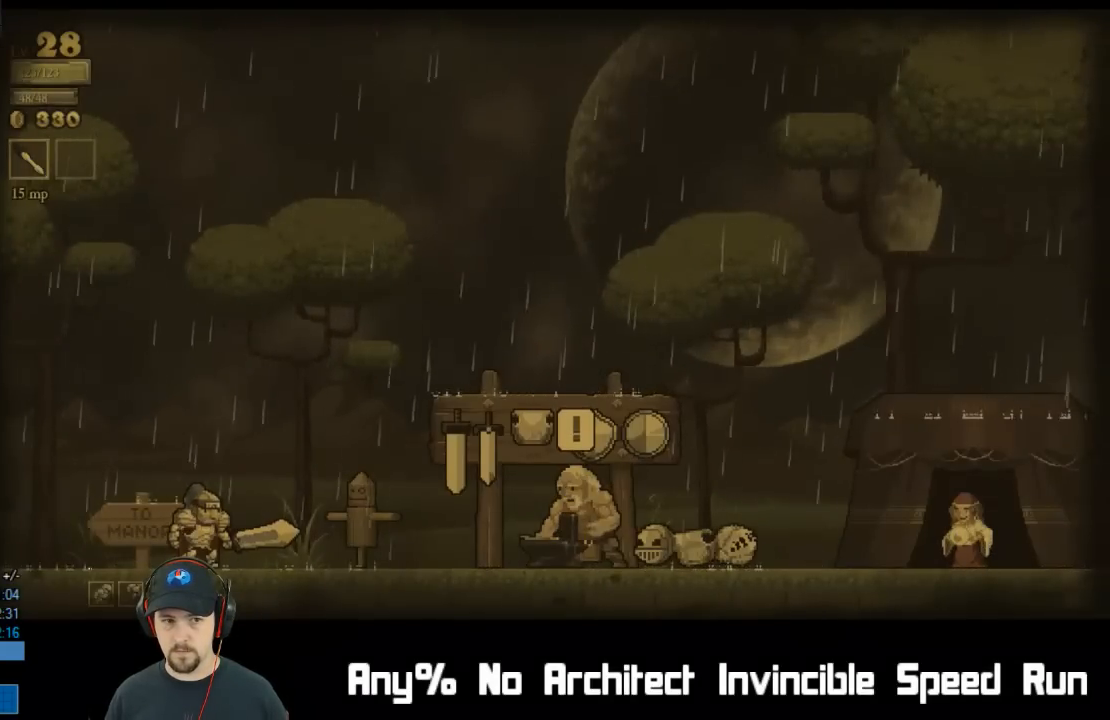
{"buttons": ["DPAD_RIGHT"], "left_stick": "center", "events": [[50, "R2", "down"], [167, "R2", "up"], [283, "R2", "down"], [417, "R2", "up"]]}
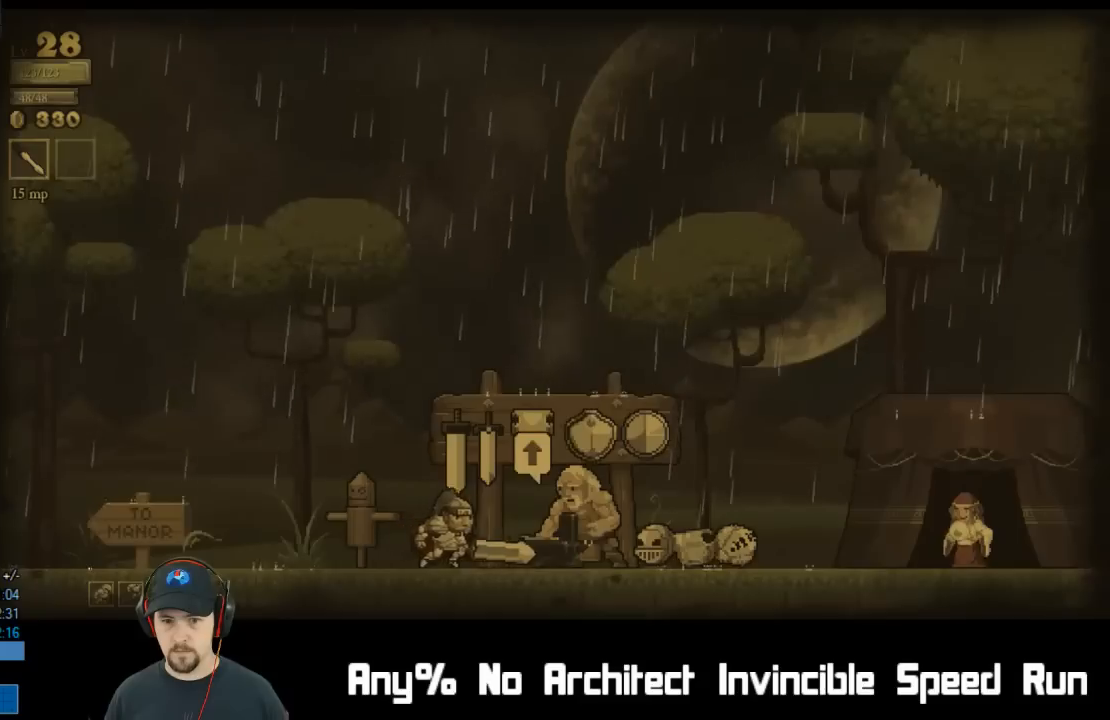
{"buttons": ["DPAD_RIGHT"], "left_stick": "center", "events": [[150, "R2", "down"], [350, "R2", "up"]]}
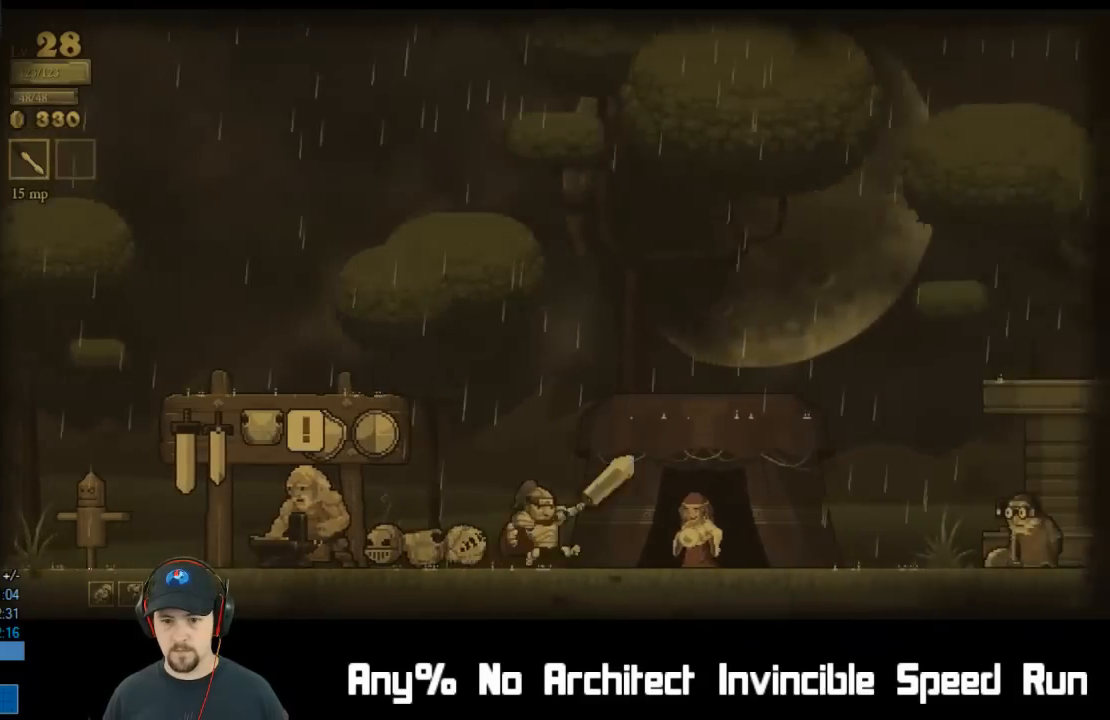
{"buttons": ["R2", "DPAD_RIGHT"], "left_stick": "center", "events": [[17, "R2", "down"], [217, "R2", "up"], [383, "R2", "down"]]}
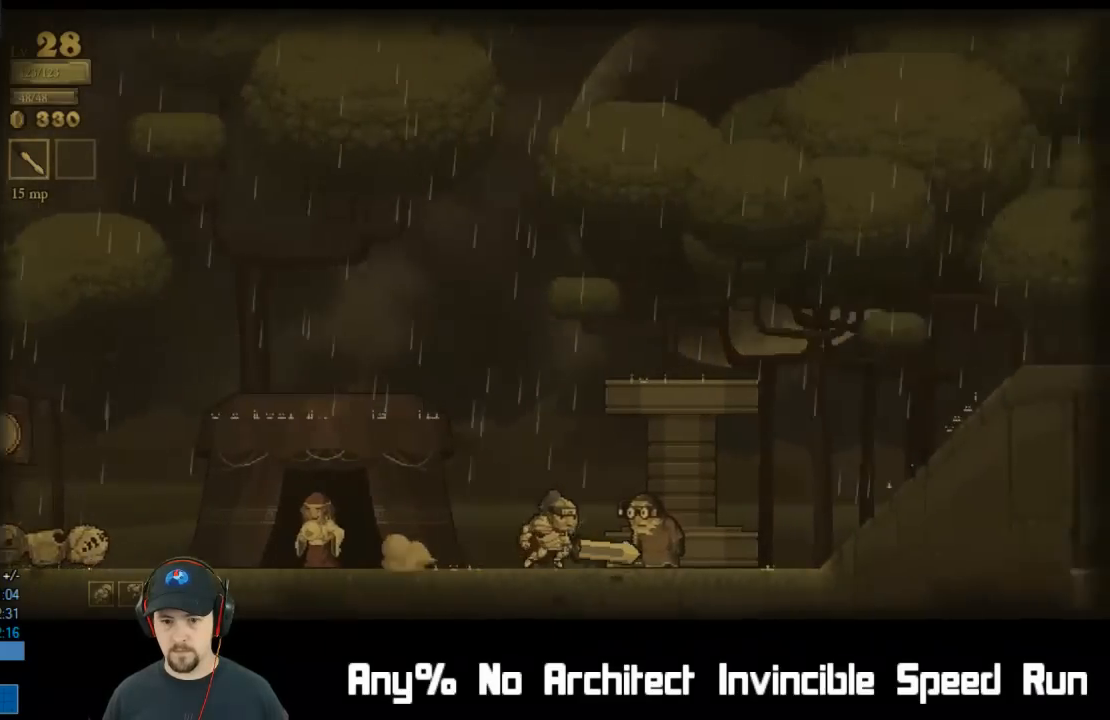
{"buttons": ["DPAD_RIGHT"], "left_stick": "center", "events": [[83, "R2", "up"], [283, "R2", "down"], [500, "R2", "up"]]}
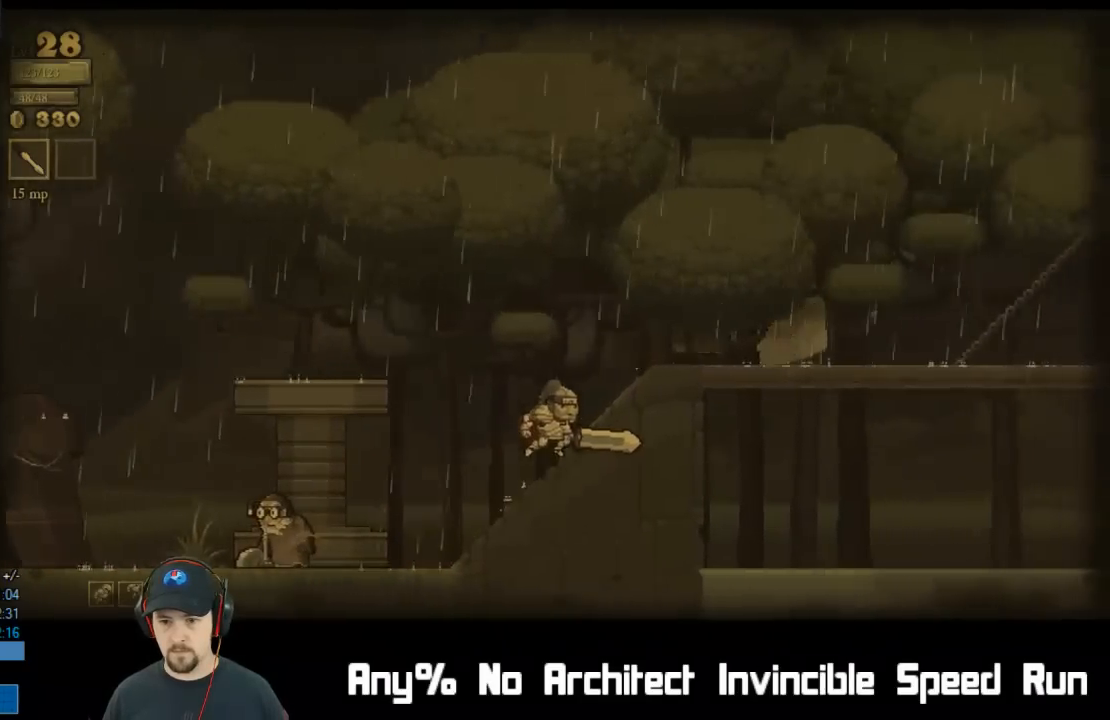
{"buttons": ["DPAD_RIGHT"], "left_stick": "center", "events": [[150, "R2", "down"], [367, "R2", "up"]]}
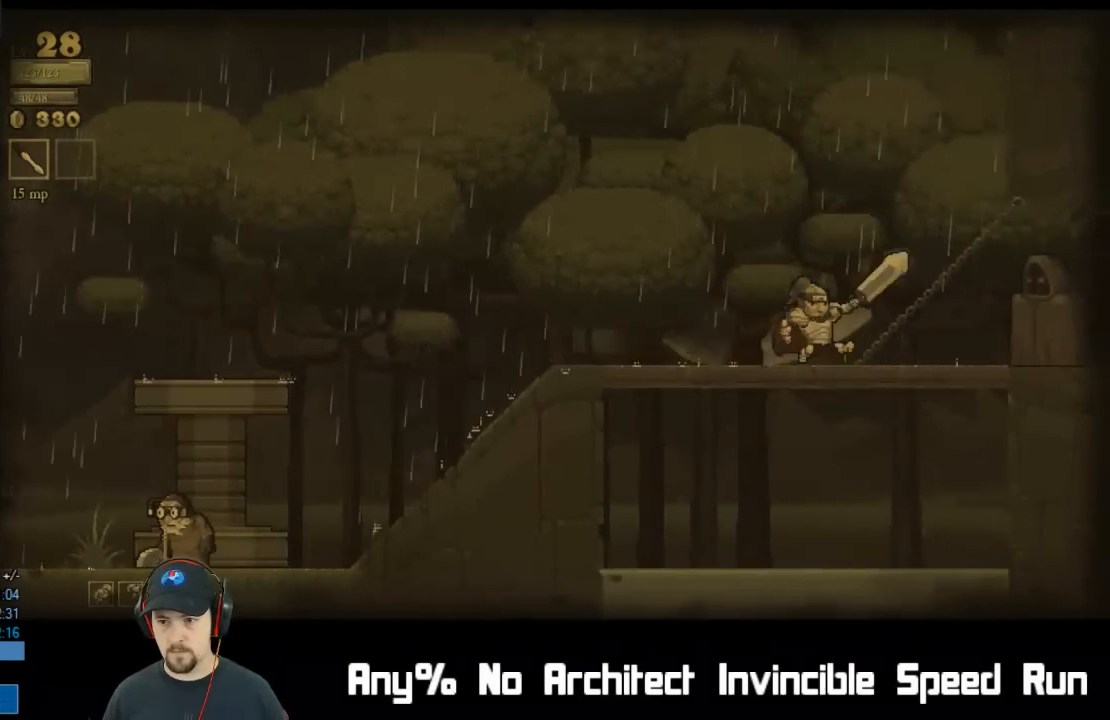
{"buttons": ["DPAD_RIGHT"], "left_stick": "center", "events": [[50, "R2", "down"], [100, "DPAD_RIGHT", "up"], [167, "R2", "up"], [233, "DPAD_UP", "down"], [267, "A", "down"], [333, "DPAD_UP", "up"], [367, "A", "up"], [417, "A", "down"], [450, "DPAD_RIGHT", "down"], [483, "A", "up"]]}
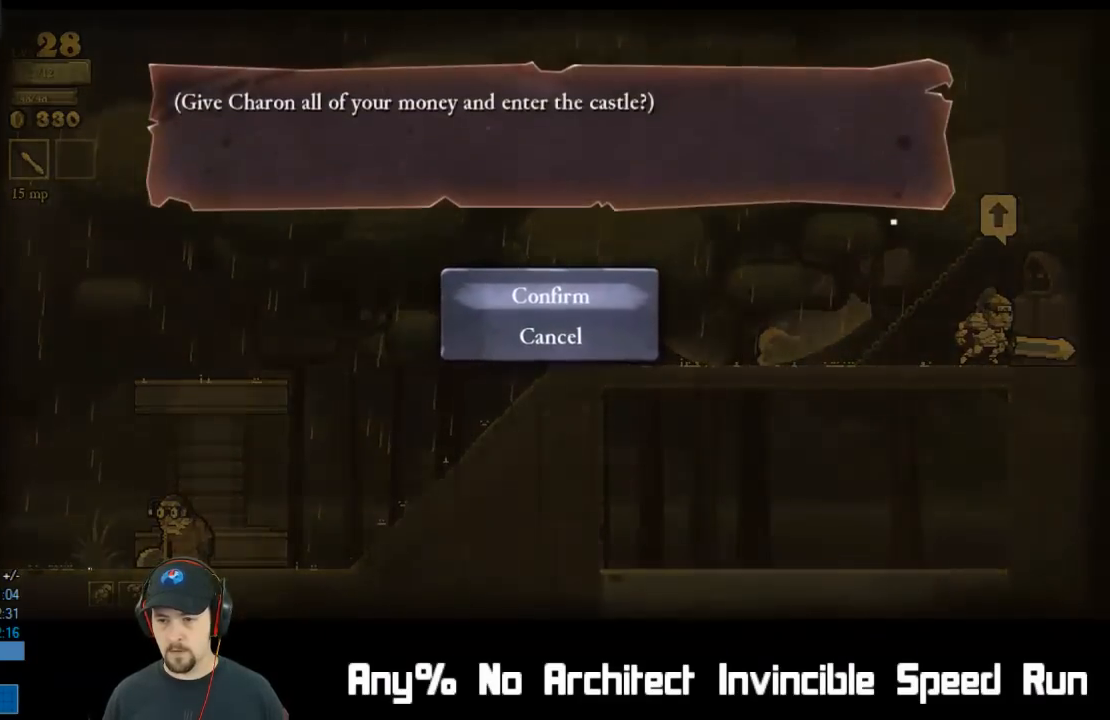
{"buttons": ["DPAD_RIGHT"], "left_stick": "center", "events": [[50, "A", "down"], [100, "A", "up"], [167, "A", "down"], [217, "A", "up"], [300, "A", "down"], [350, "A", "up"], [417, "A", "down"], [483, "A", "up"]]}
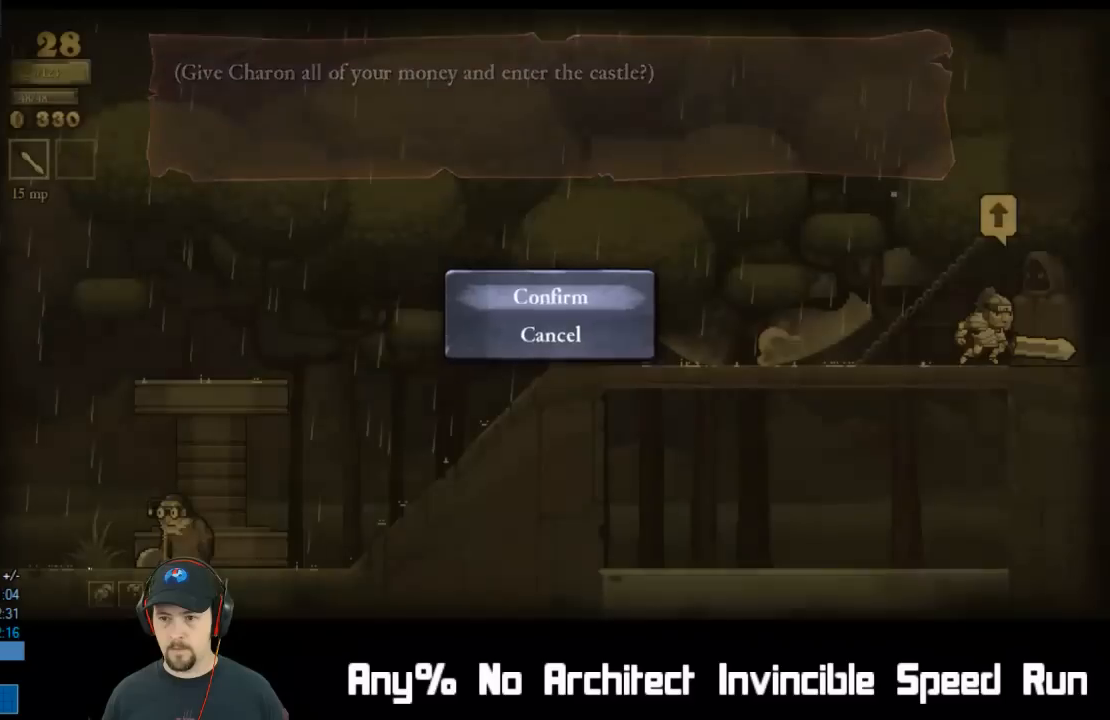
{"buttons": ["R2", "DPAD_RIGHT"], "left_stick": "center", "events": [[167, "R2", "down"], [317, "R2", "up"], [450, "R2", "down"]]}
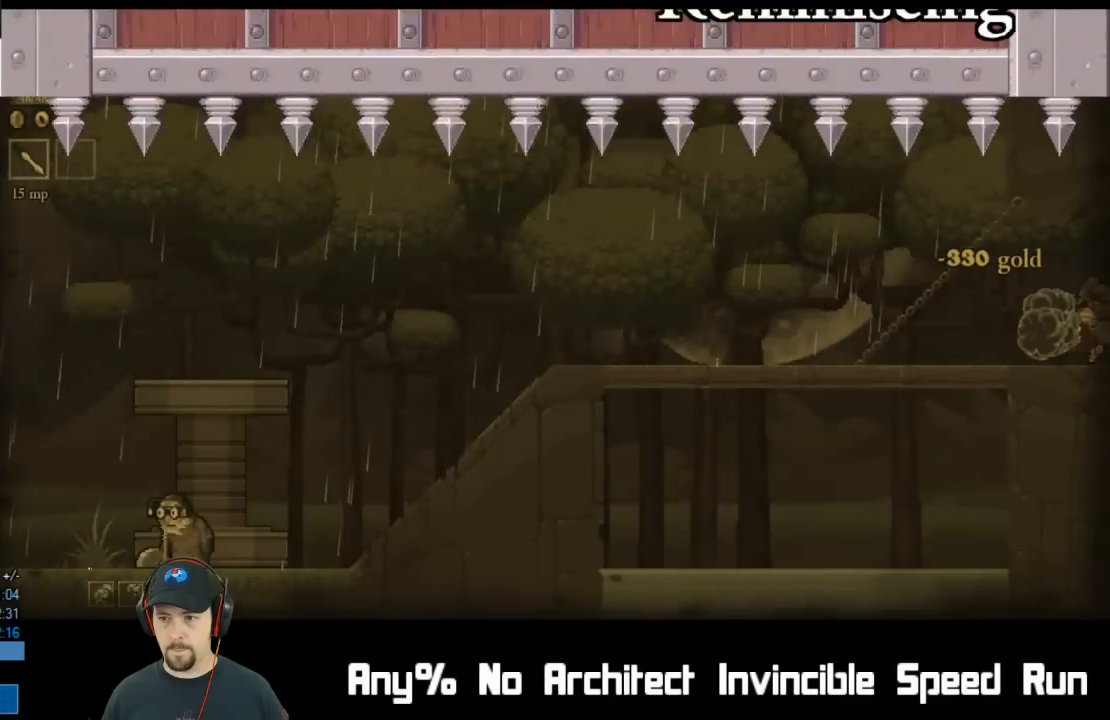
{"buttons": ["R2", "DPAD_RIGHT"], "left_stick": "center", "events": [[83, "R2", "up"], [217, "R2", "down"], [350, "R2", "up"], [417, "R2", "down"]]}
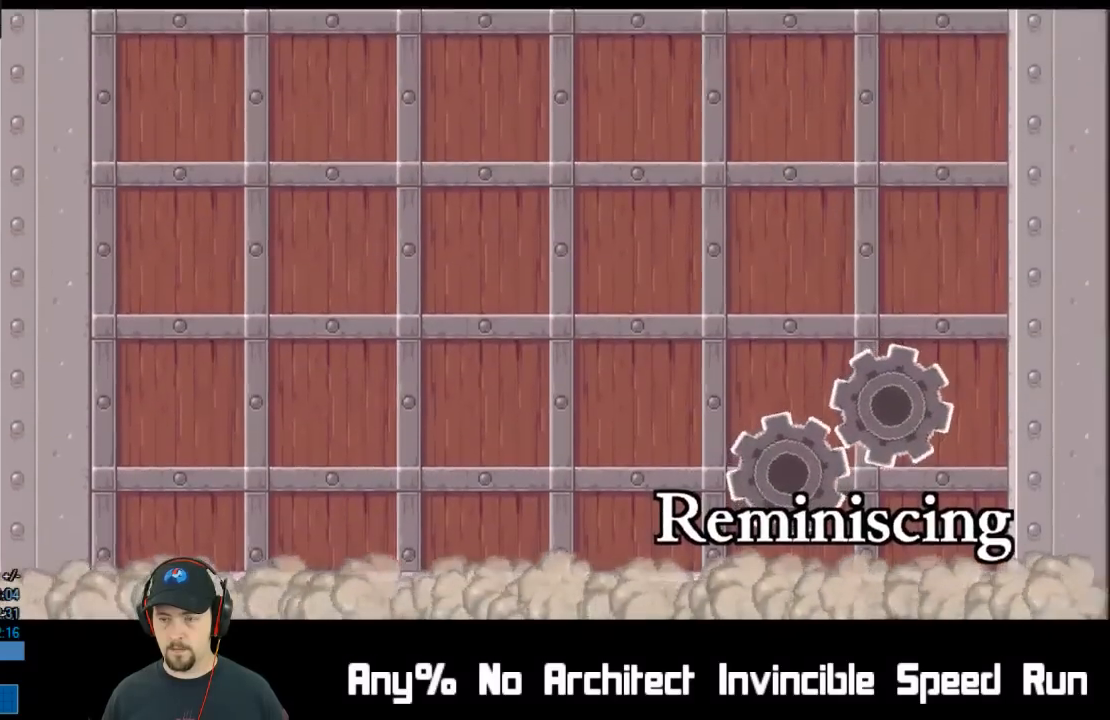
{"buttons": ["R2", "DPAD_RIGHT"], "left_stick": "center", "events": [[83, "R2", "up"], [167, "R2", "down"], [317, "R2", "up"], [400, "R2", "down"]]}
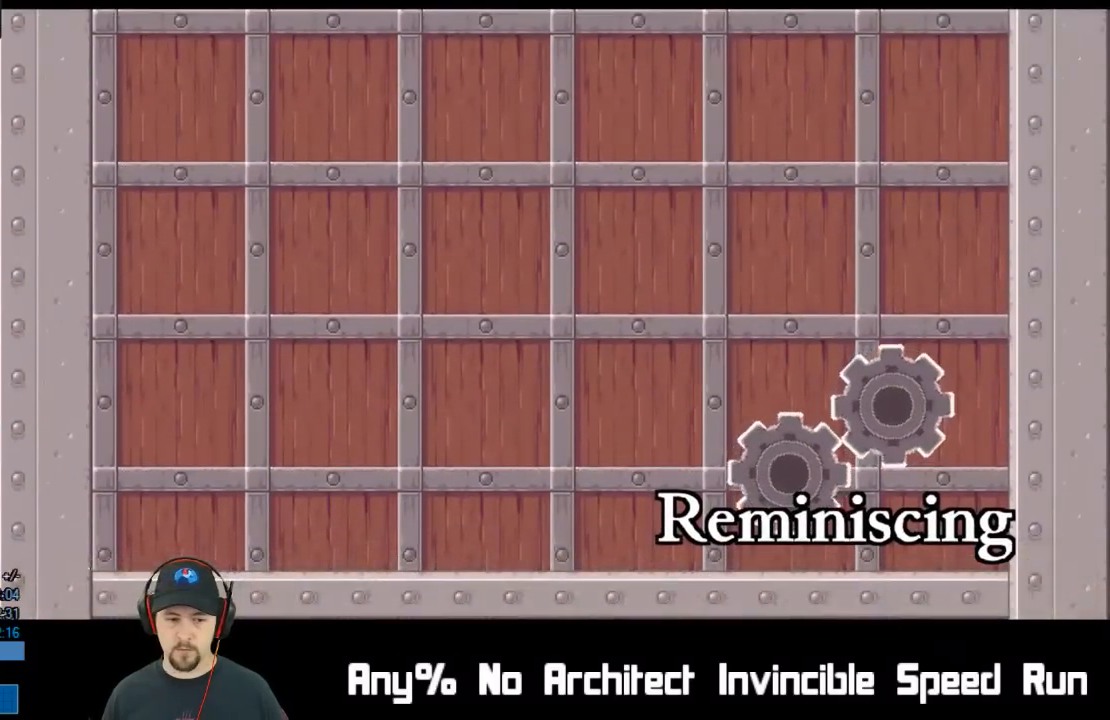
{"buttons": ["R2", "DPAD_RIGHT"], "left_stick": "center", "events": [[67, "R2", "up"], [100, "R2", "down"], [250, "R2", "up"], [300, "R2", "down"], [467, "R2", "up"], [500, "R2", "down"]]}
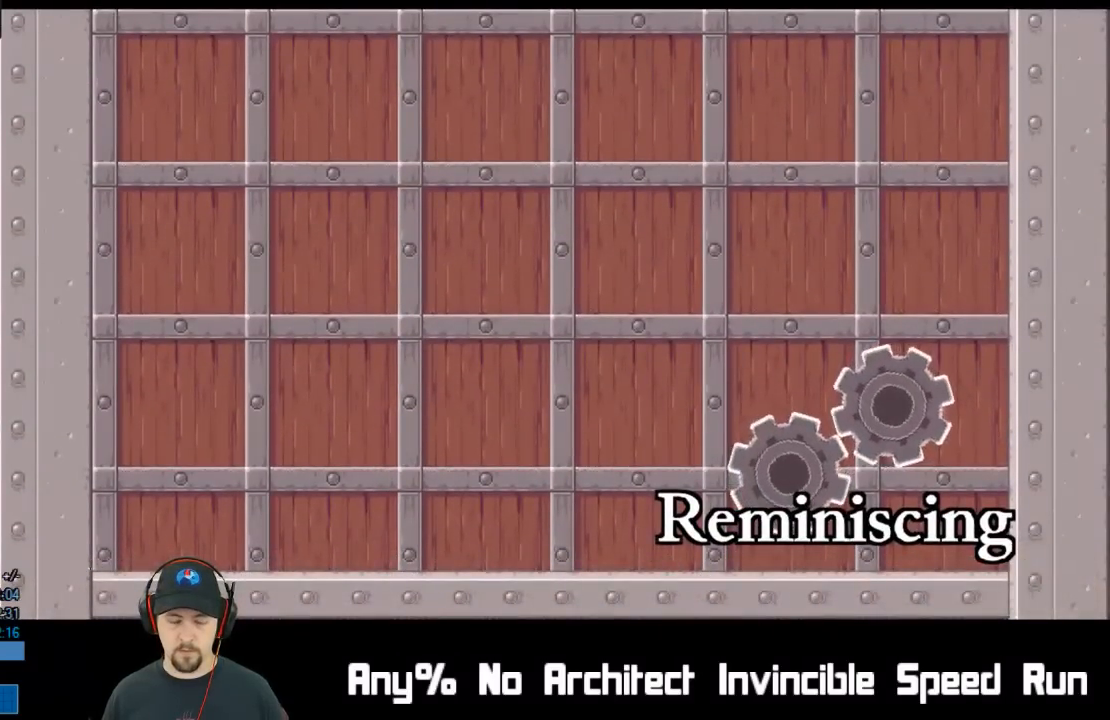
{"buttons": ["R2", "DPAD_RIGHT"], "left_stick": "center", "events": [[167, "R2", "up"], [233, "R2", "down"], [367, "R2", "up"], [467, "R2", "down"]]}
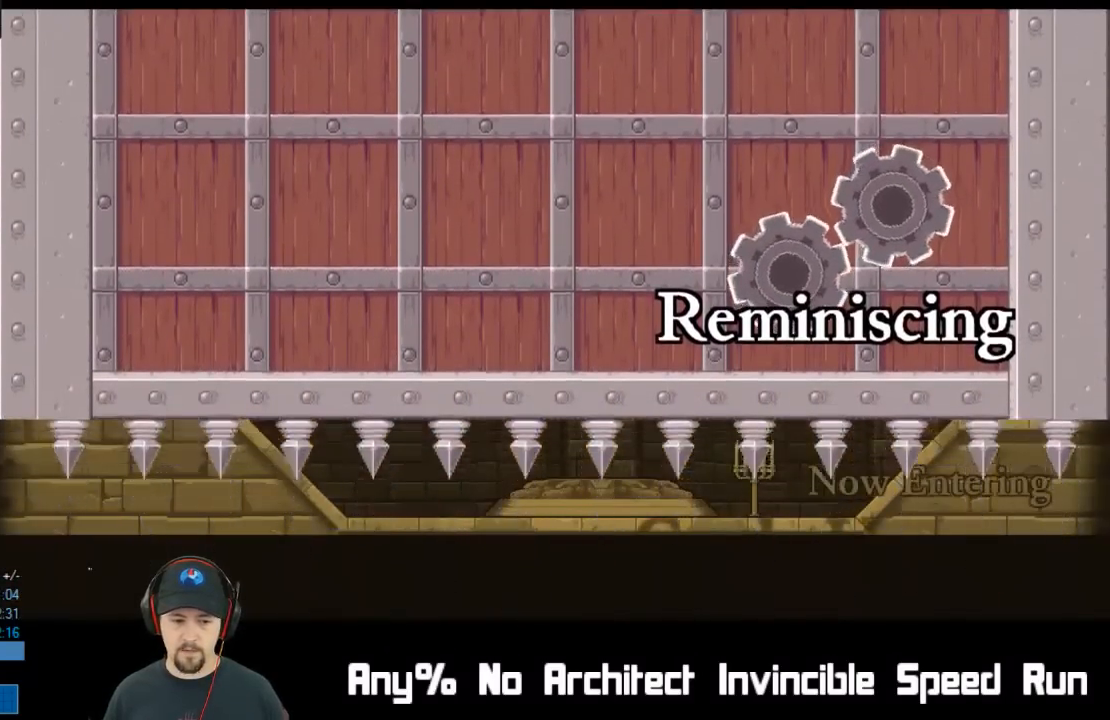
{"buttons": ["R2", "DPAD_RIGHT"], "left_stick": "center", "events": [[133, "R2", "up"], [167, "R2", "down"], [333, "R2", "up"], [383, "R2", "down"]]}
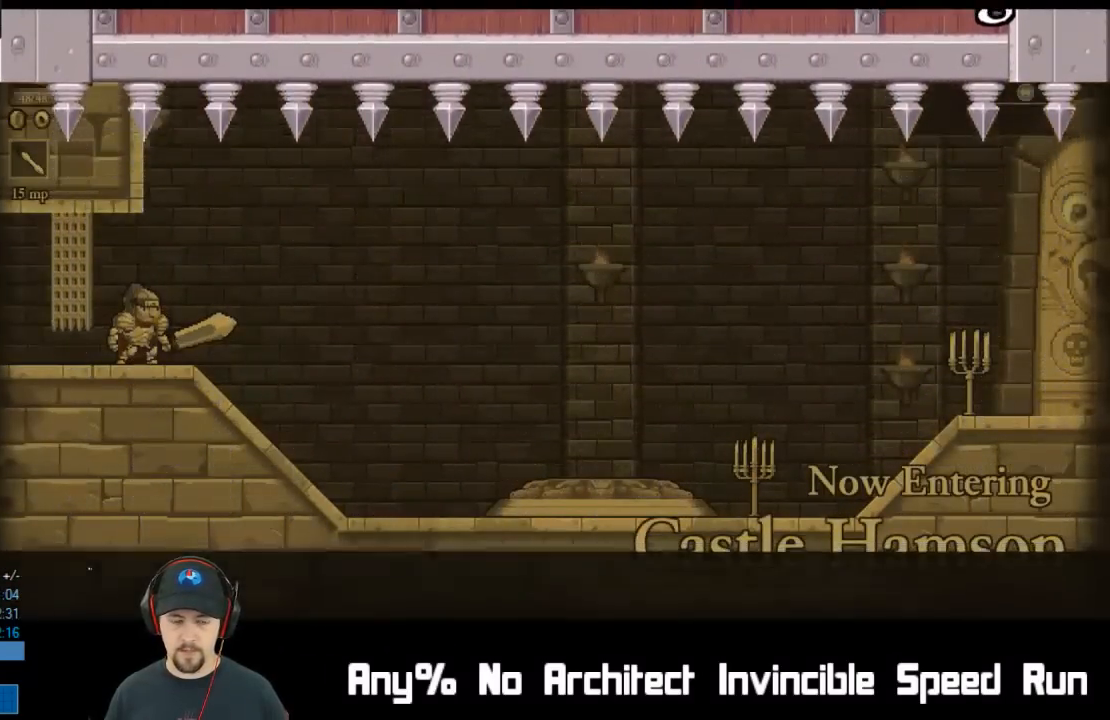
{"buttons": ["DPAD_RIGHT"], "left_stick": "center", "events": [[17, "R2", "up"], [83, "R2", "down"], [233, "R2", "up"], [300, "R2", "down"], [450, "R2", "up"]]}
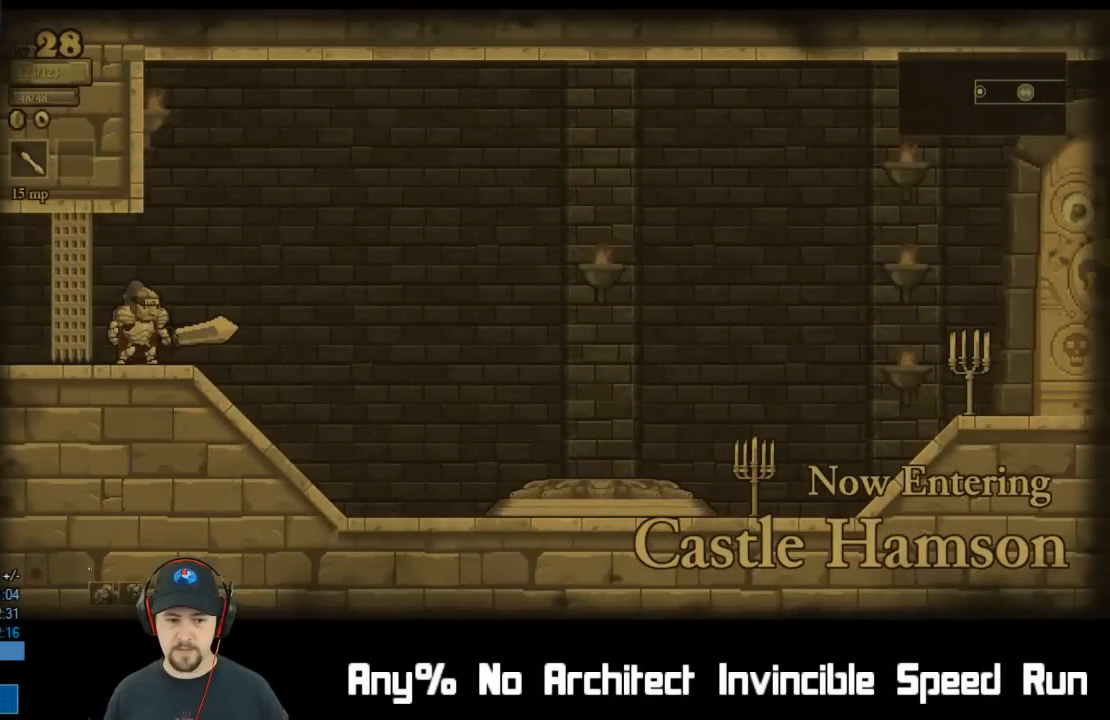
{"buttons": ["R2", "DPAD_RIGHT"], "left_stick": "center", "events": [[17, "R2", "down"], [183, "R2", "up"], [250, "R2", "down"], [417, "R2", "up"], [483, "R2", "down"]]}
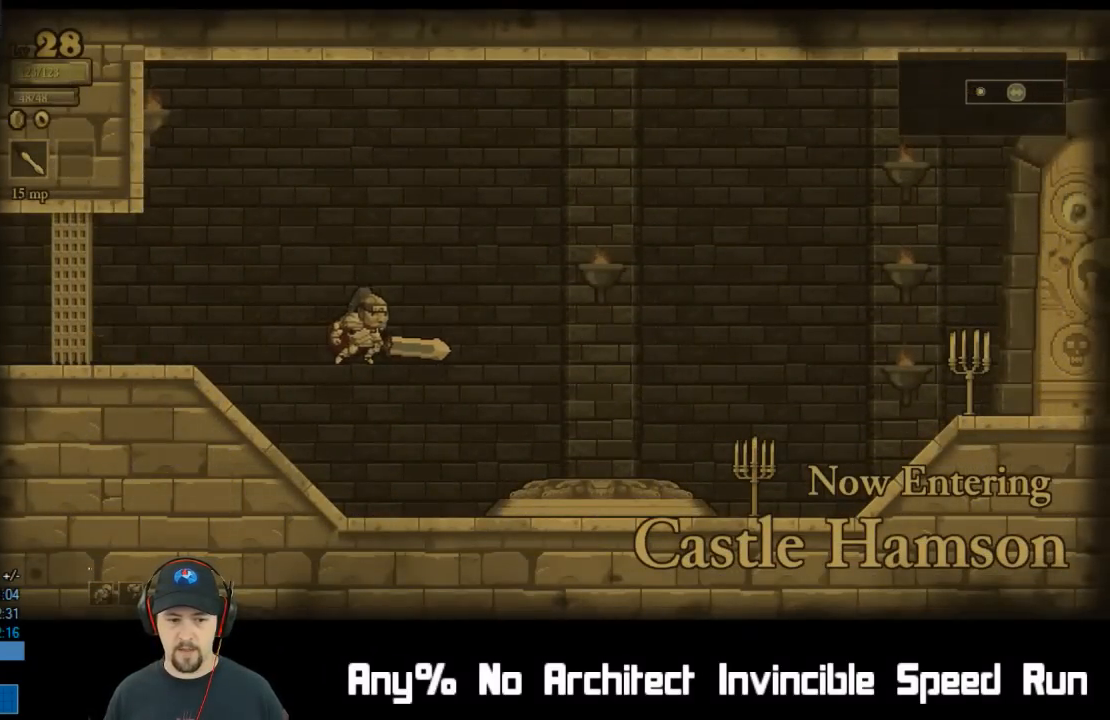
{"buttons": ["DPAD_RIGHT"], "left_stick": "center", "events": [[150, "R2", "up"]]}
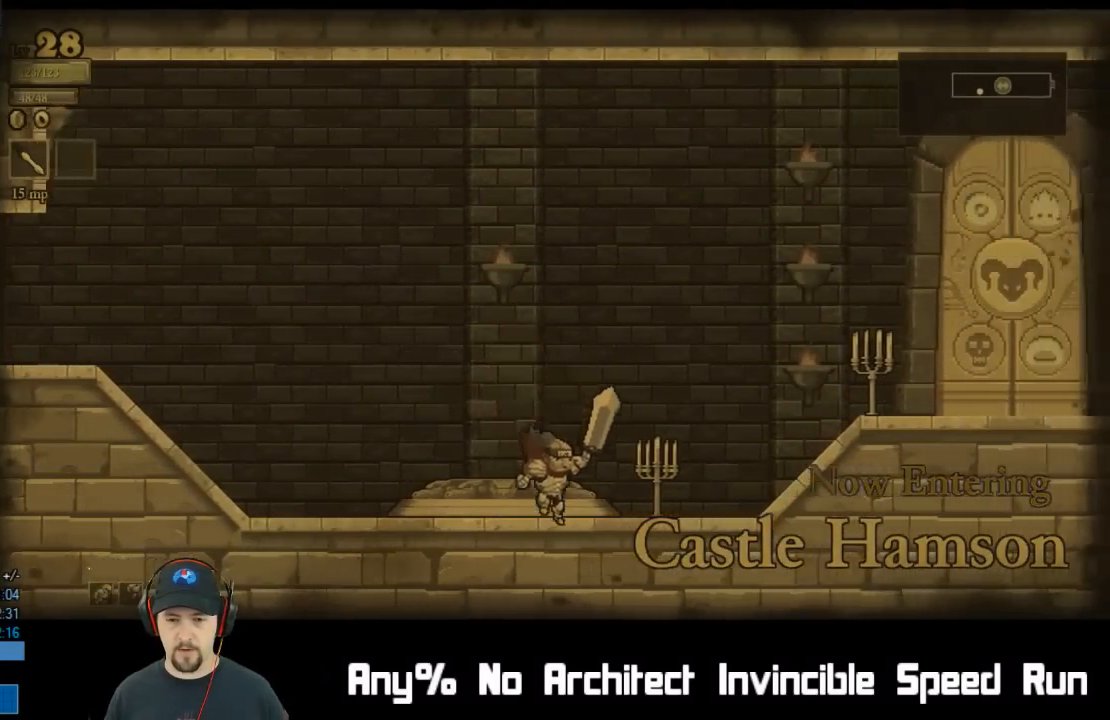
{"buttons": ["R2", "DPAD_RIGHT"], "left_stick": "center", "events": [[33, "R2", "down"], [233, "R2", "up"], [433, "R2", "down"]]}
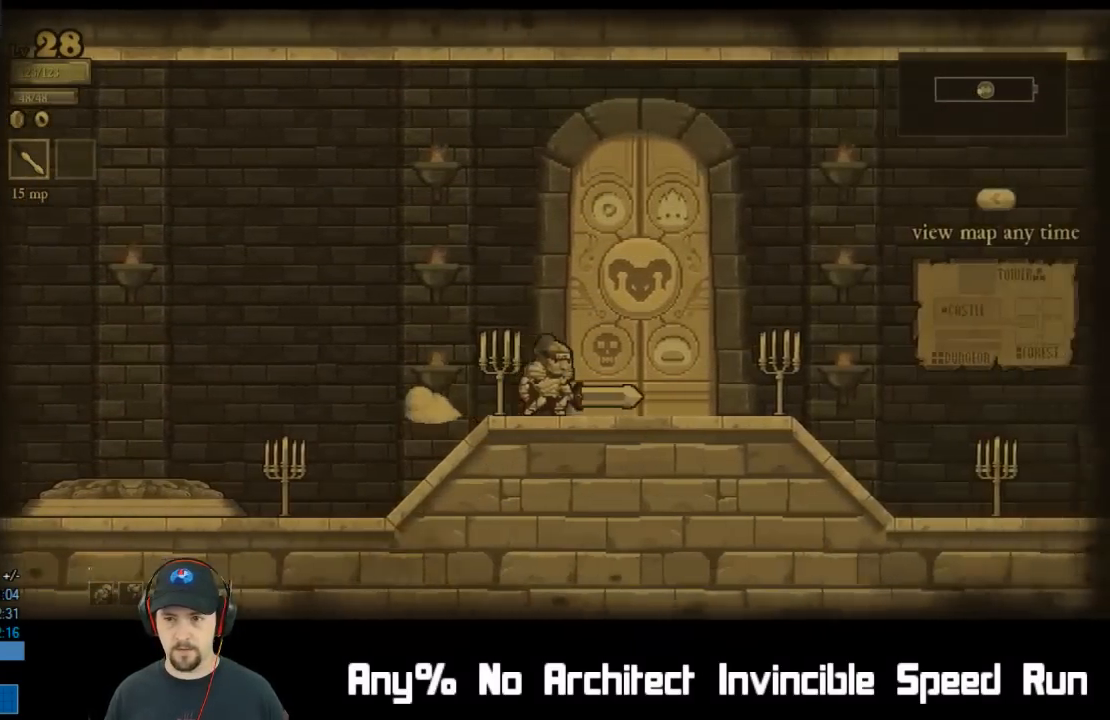
{"buttons": ["R2", "DPAD_RIGHT"], "left_stick": "center", "events": [[133, "R2", "up"], [333, "R2", "down"]]}
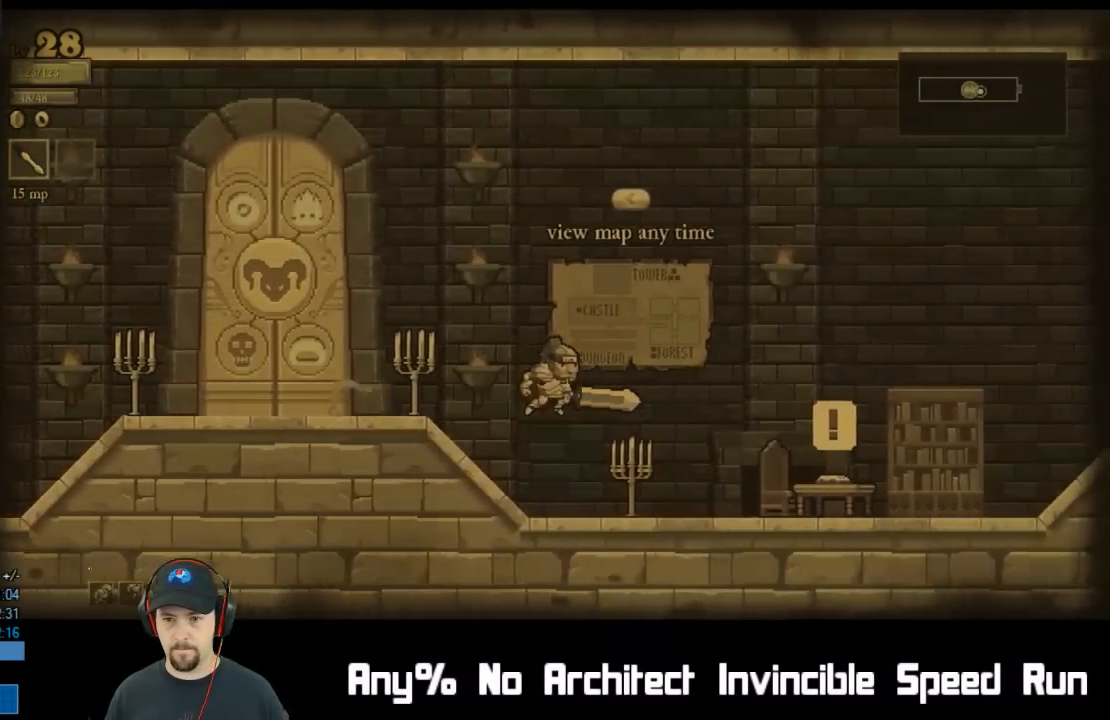
{"buttons": ["DPAD_RIGHT"], "left_stick": "center", "events": [[67, "R2", "up"]]}
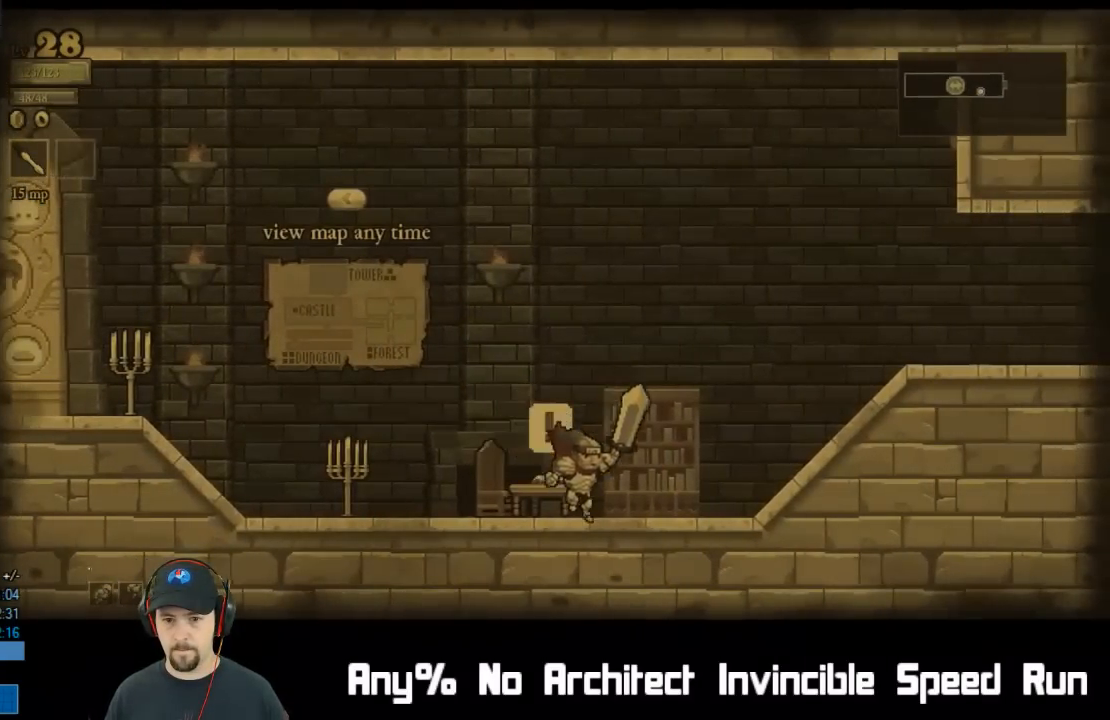
{"buttons": ["DPAD_RIGHT"], "left_stick": "center", "events": [[100, "R2", "down"], [350, "R2", "up"]]}